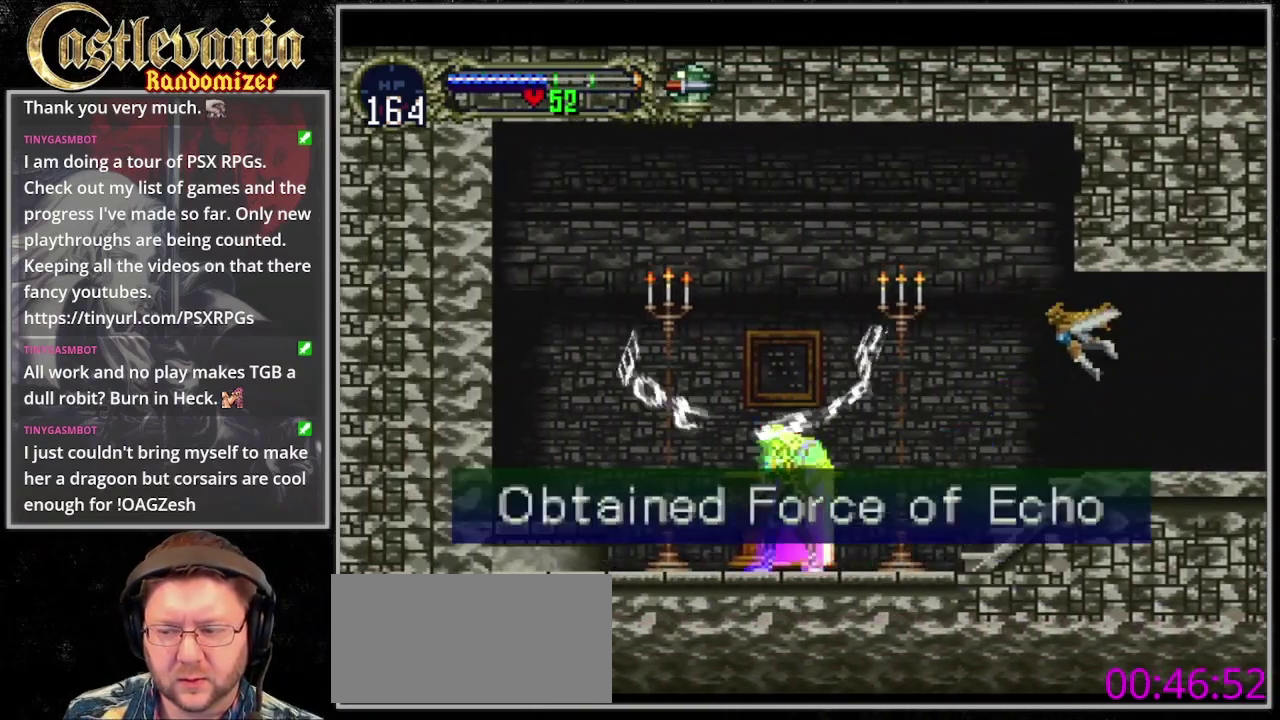
Gameplay with a controller (PlayStation layout); each line is a JSON object with the inputs held at the frame after it. "events" lists button and stick changes between this image and that frame as [ms after this image, input, new state], when the widget could be followed in between. Not read: CIRCLE DPAD_LEFT DPAD_RIGHT L3 R3 START TRIANGLE.
{"buttons": ["SQUARE"], "events": [[300, "SQUARE", "down"], [400, "SQUARE", "up"], [500, "SQUARE", "down"]]}
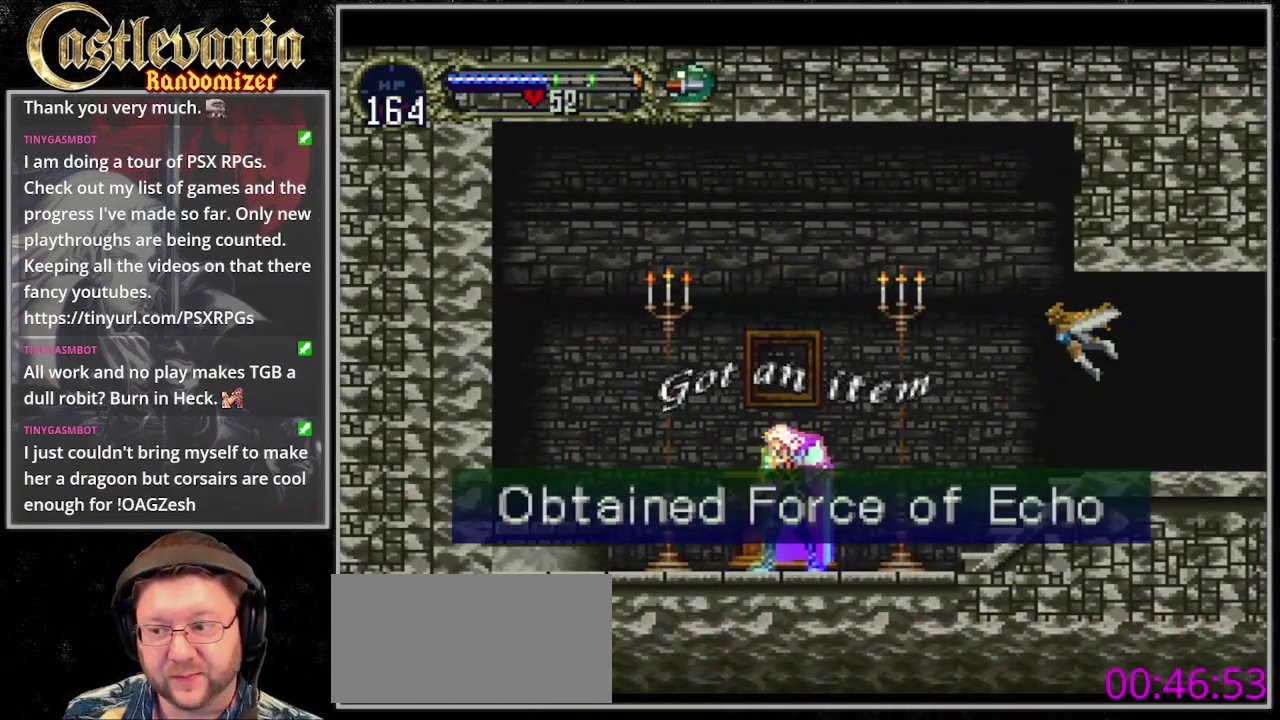
{"buttons": [], "events": [[100, "SQUARE", "up"], [200, "SQUARE", "down"], [267, "SQUARE", "up"]]}
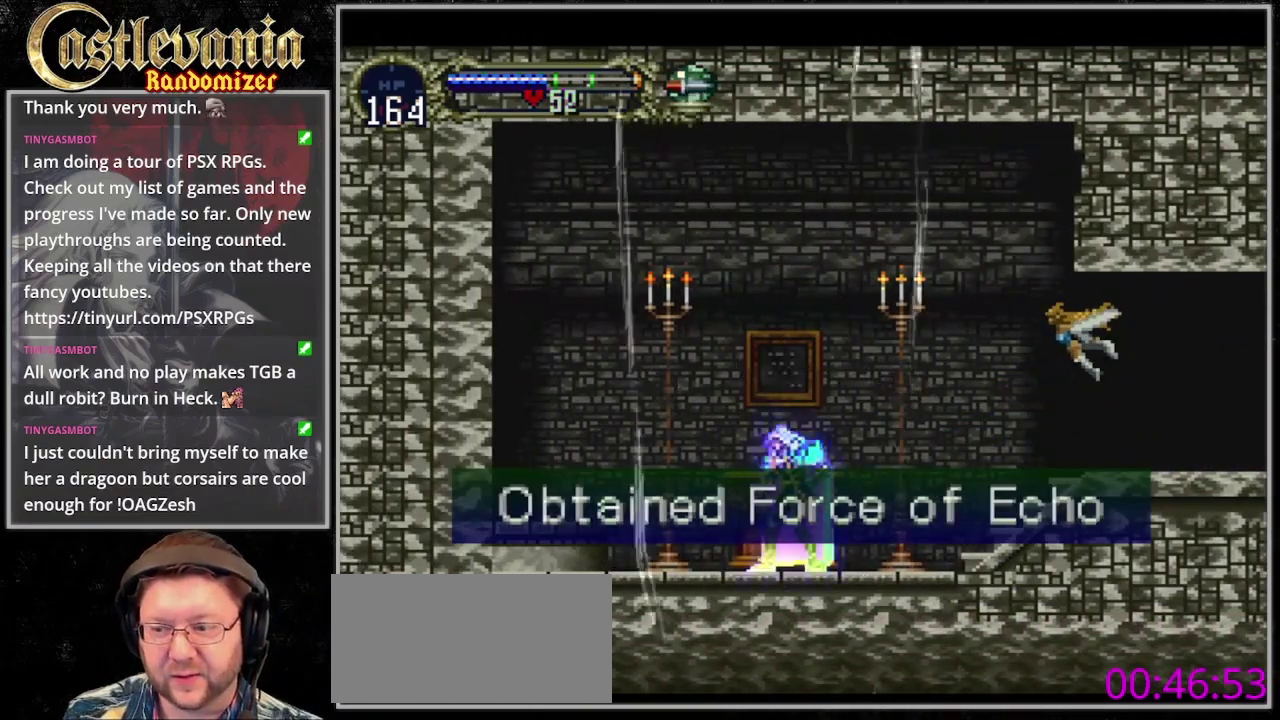
{"buttons": [], "events": [[267, "SQUARE", "down"], [433, "SQUARE", "up"]]}
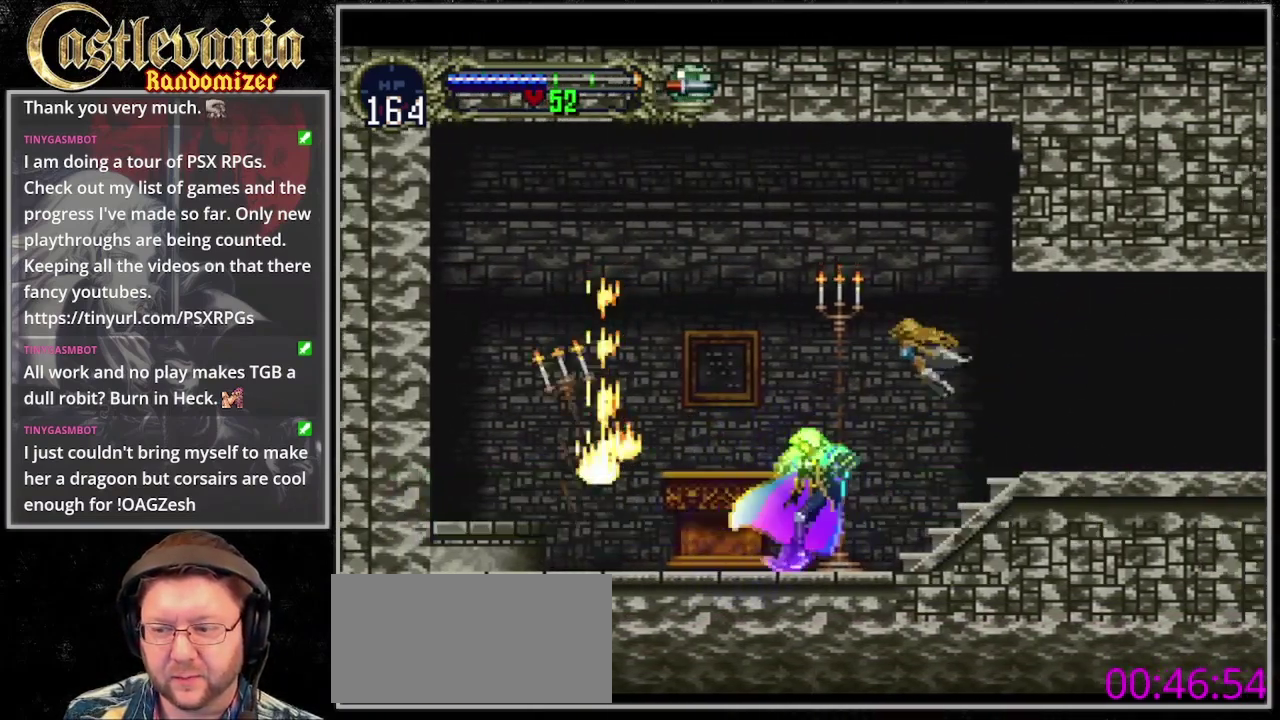
{"buttons": [], "events": [[233, "SQUARE", "down"], [300, "SQUARE", "up"]]}
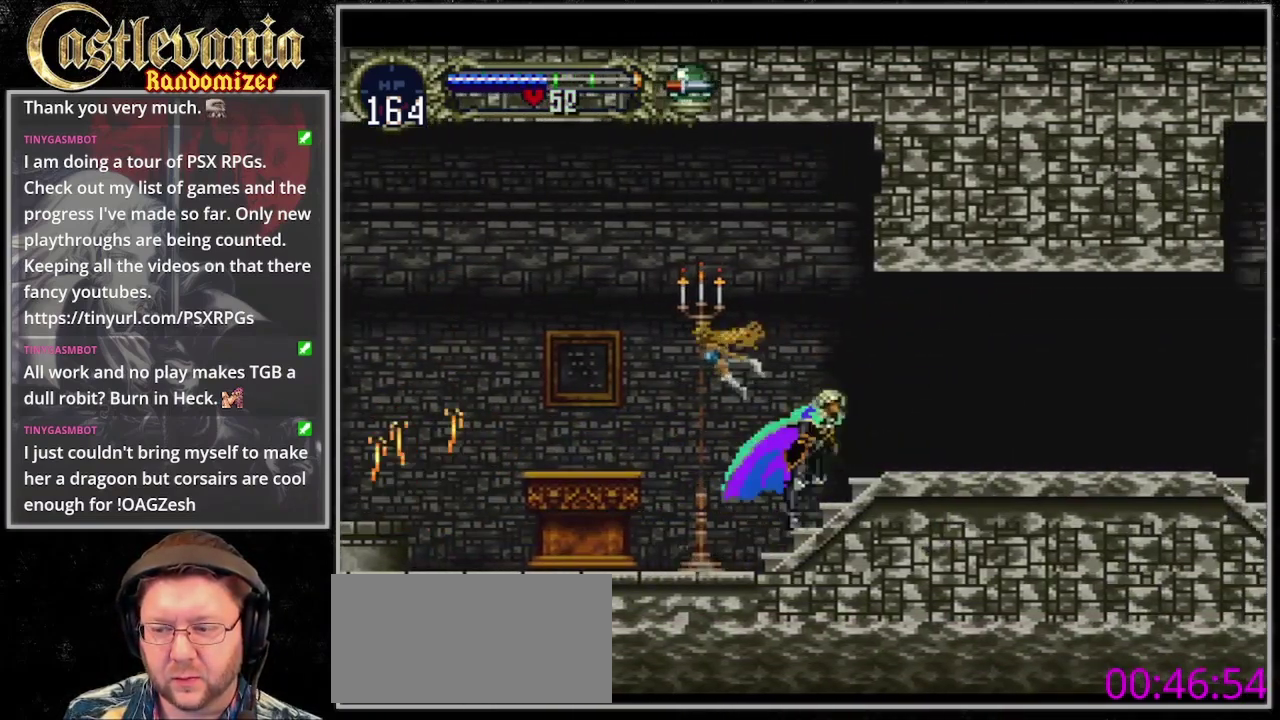
{"buttons": [], "events": []}
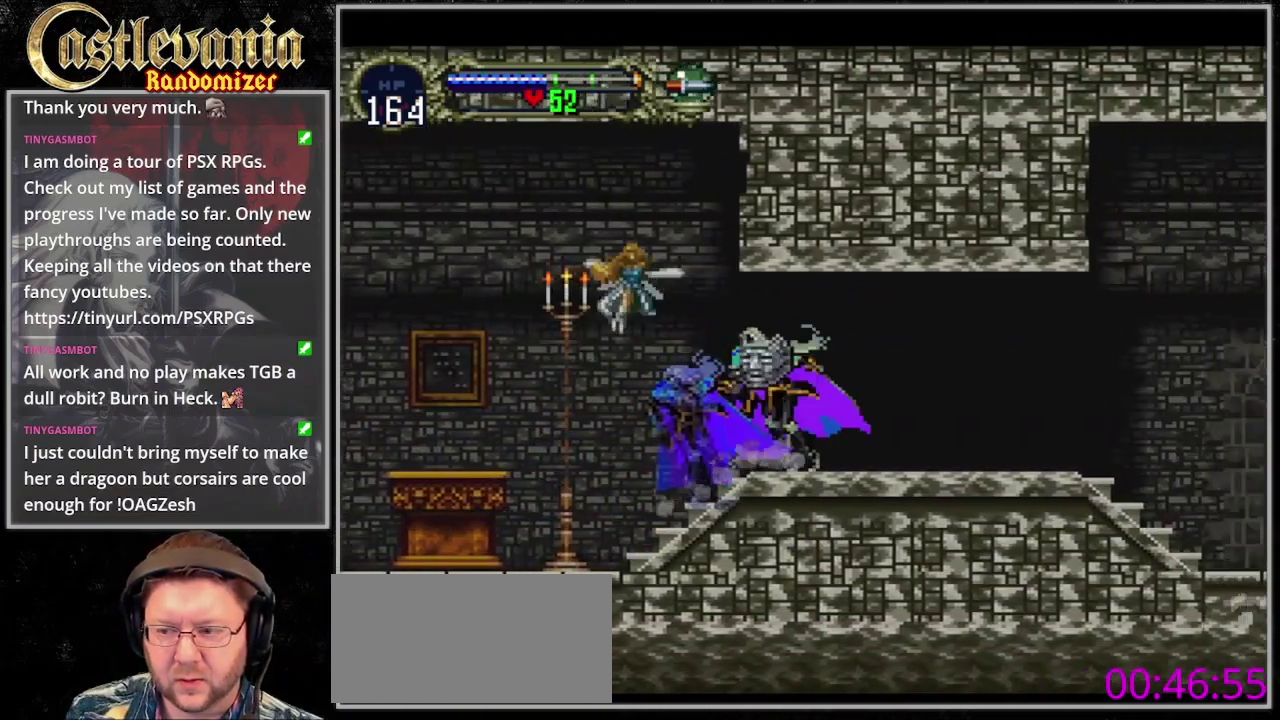
{"buttons": [], "events": []}